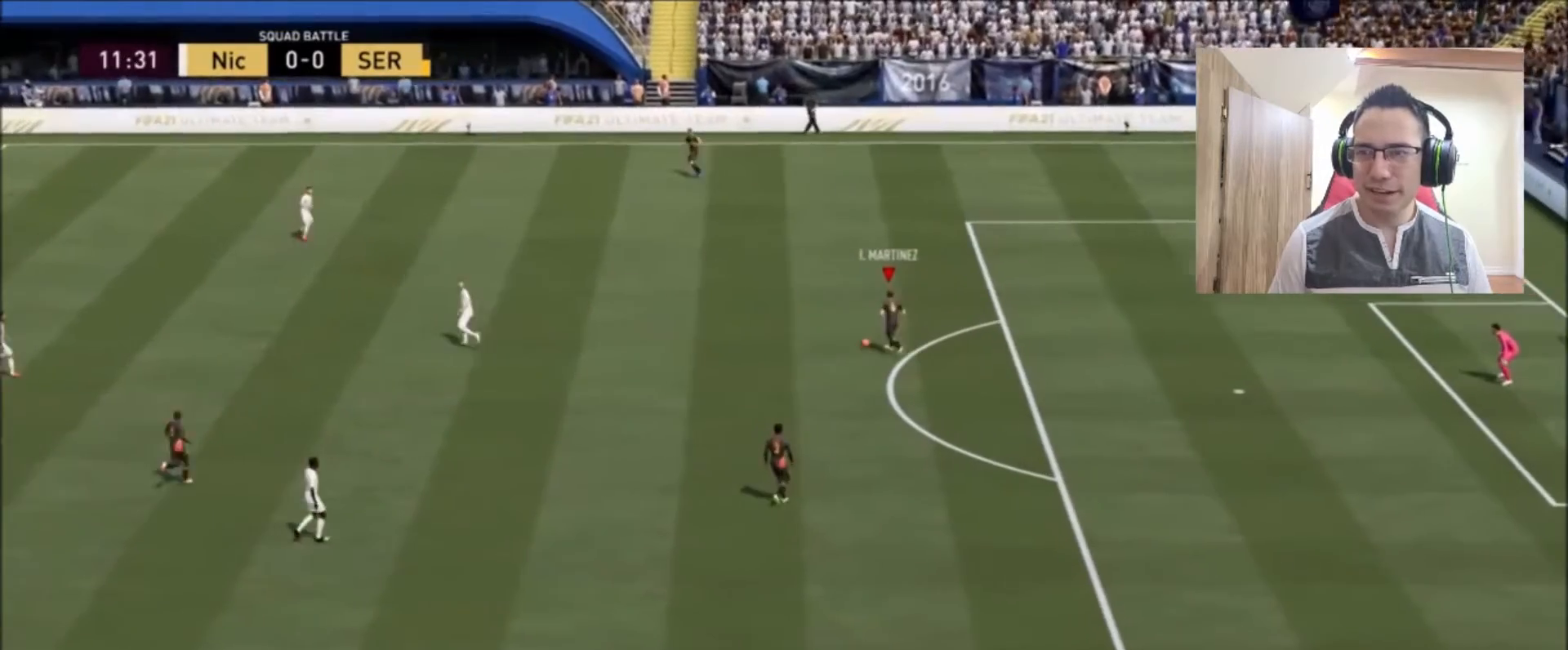
Gameplay with a controller (PlayStation layout); each line is a JSON object with the inputs held at the frame after it. "events" lists button and stick changes between this image and that frame as [ms after this image, input, new state], when the widget could be followed in between.
{"buttons": [], "left_stick": "up-left", "right_stick": "center", "events": []}
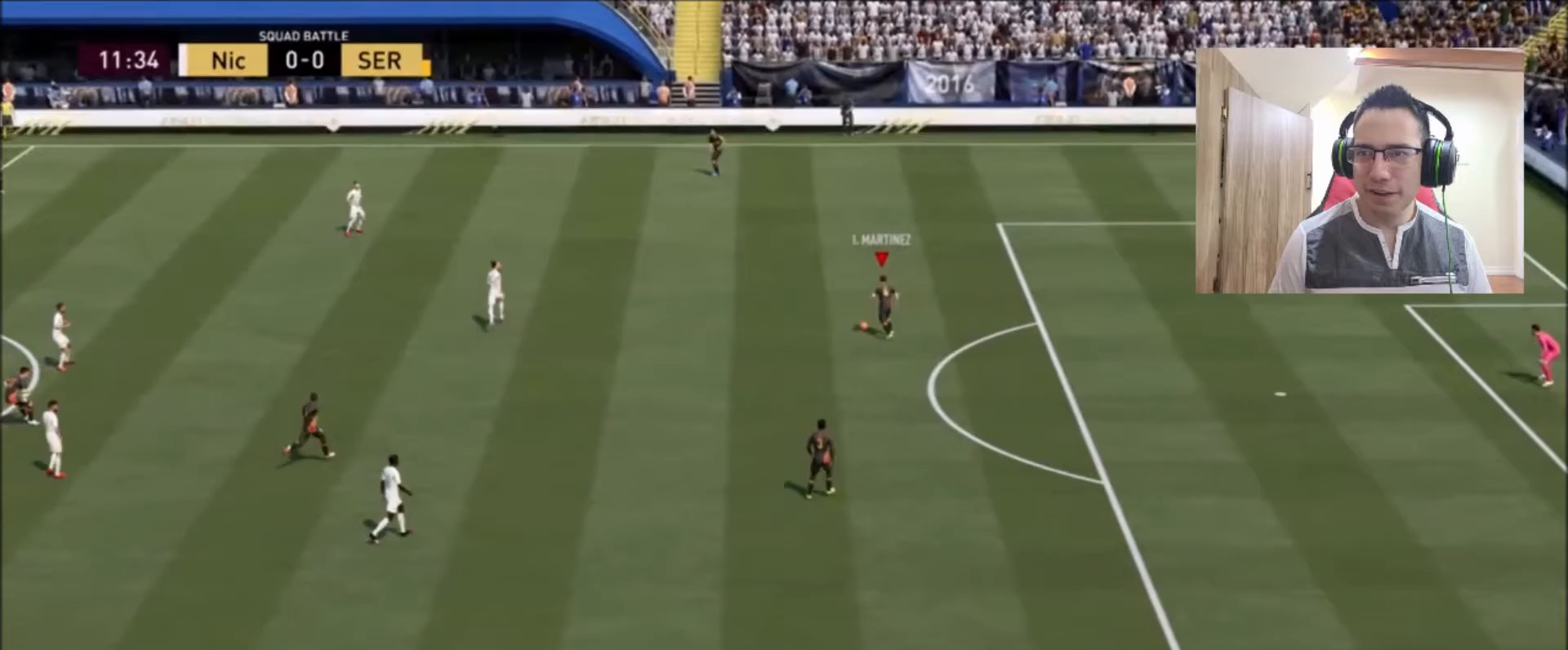
{"buttons": [], "left_stick": "up-left", "right_stick": "center", "events": [[125, "L1", "down"], [292, "L1", "up"]]}
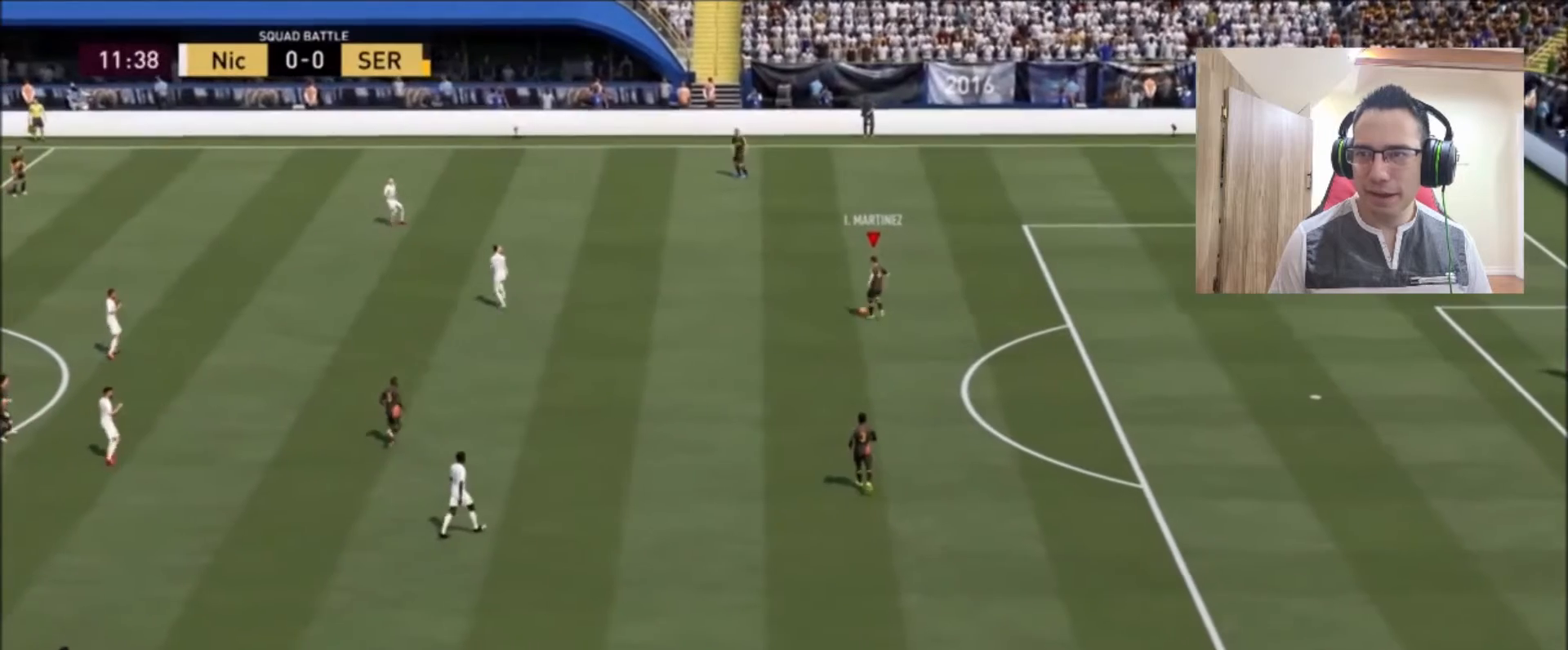
{"buttons": [], "left_stick": "up-left", "right_stick": "left", "events": [[417, "right_stick", "left"]]}
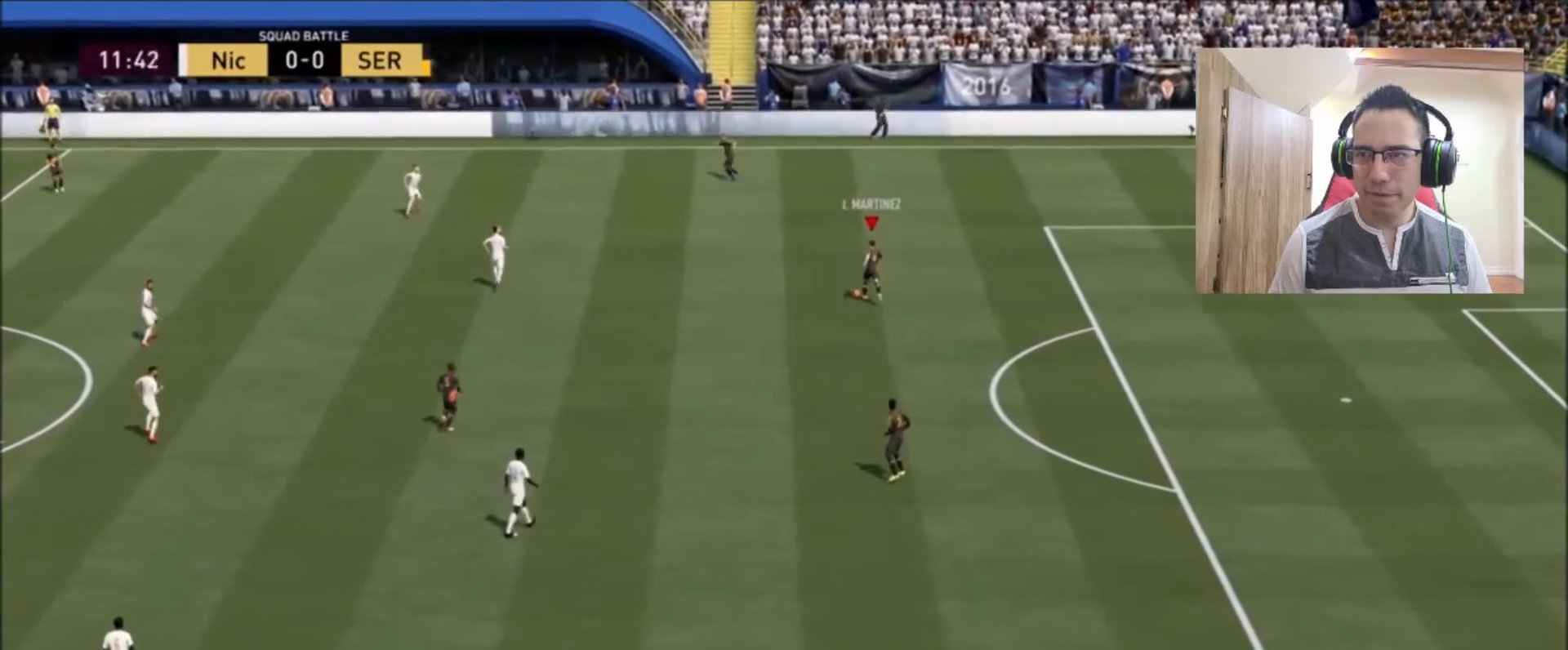
{"buttons": [], "left_stick": "up-left", "right_stick": "center", "events": [[125, "right_stick", "center"]]}
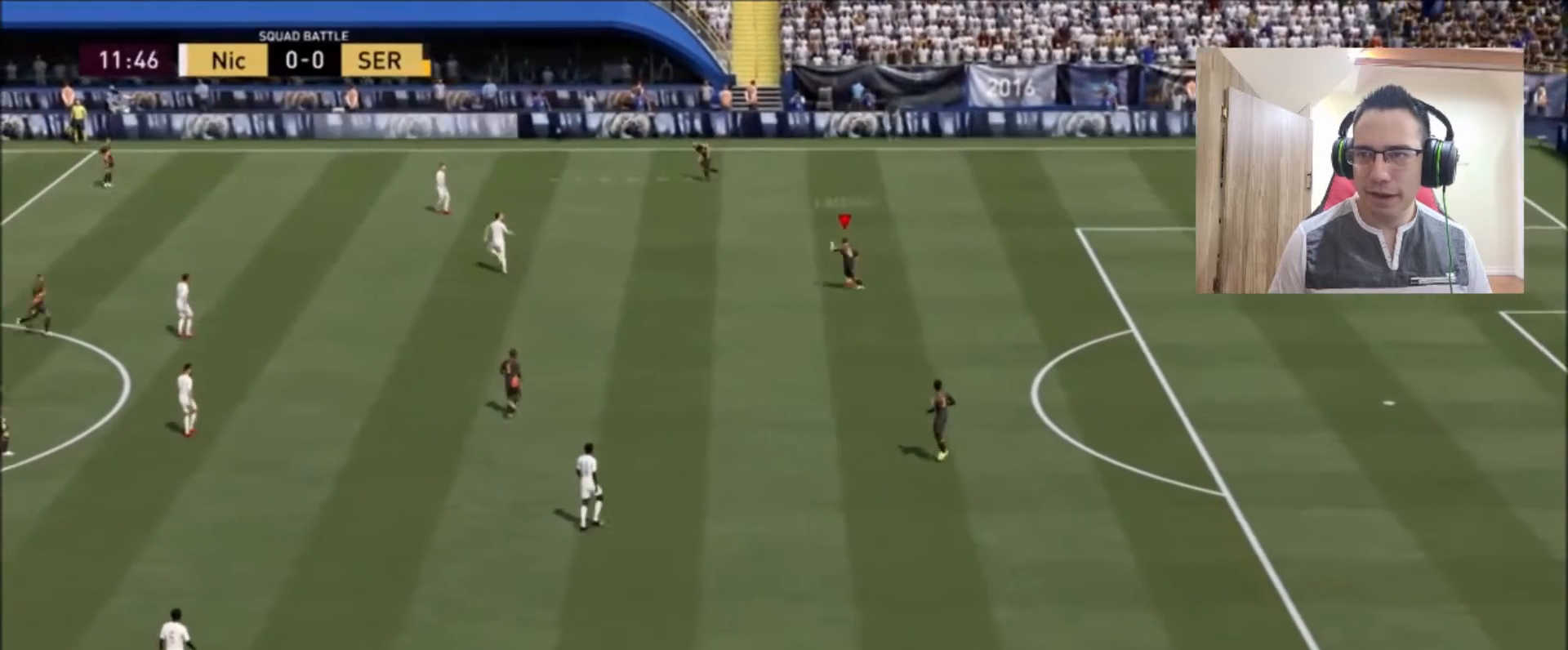
{"buttons": [], "left_stick": "up-left", "right_stick": "center", "events": []}
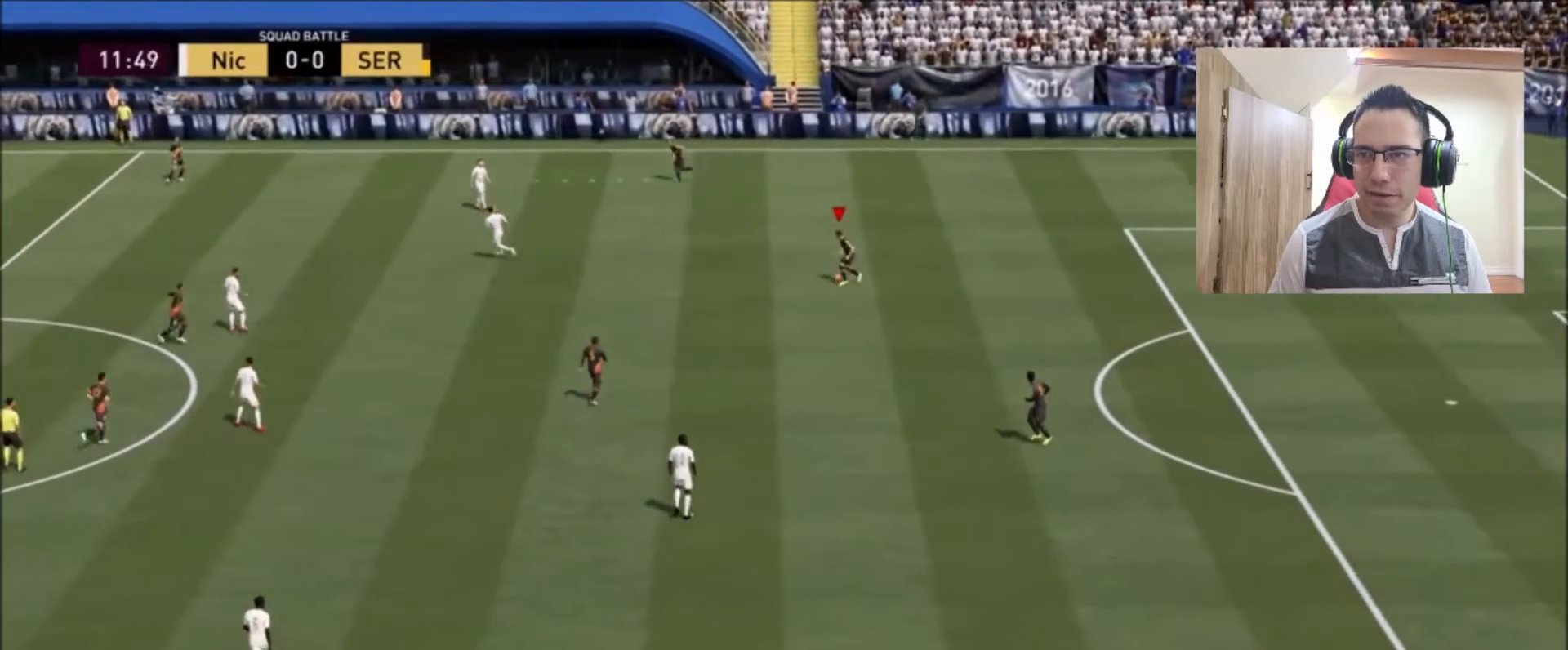
{"buttons": [], "left_stick": "up-left", "right_stick": "center", "events": []}
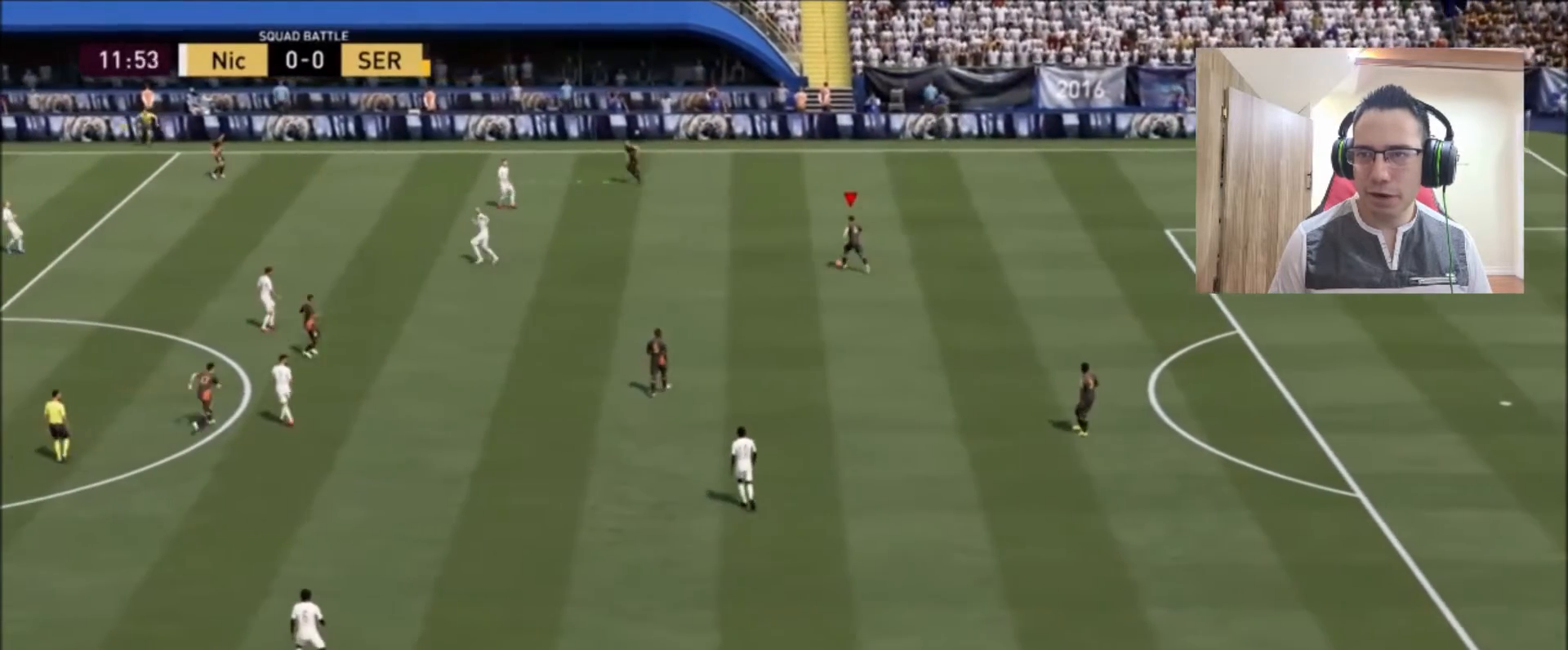
{"buttons": ["L1"], "left_stick": "up-left", "right_stick": "center", "events": [[417, "L1", "down"]]}
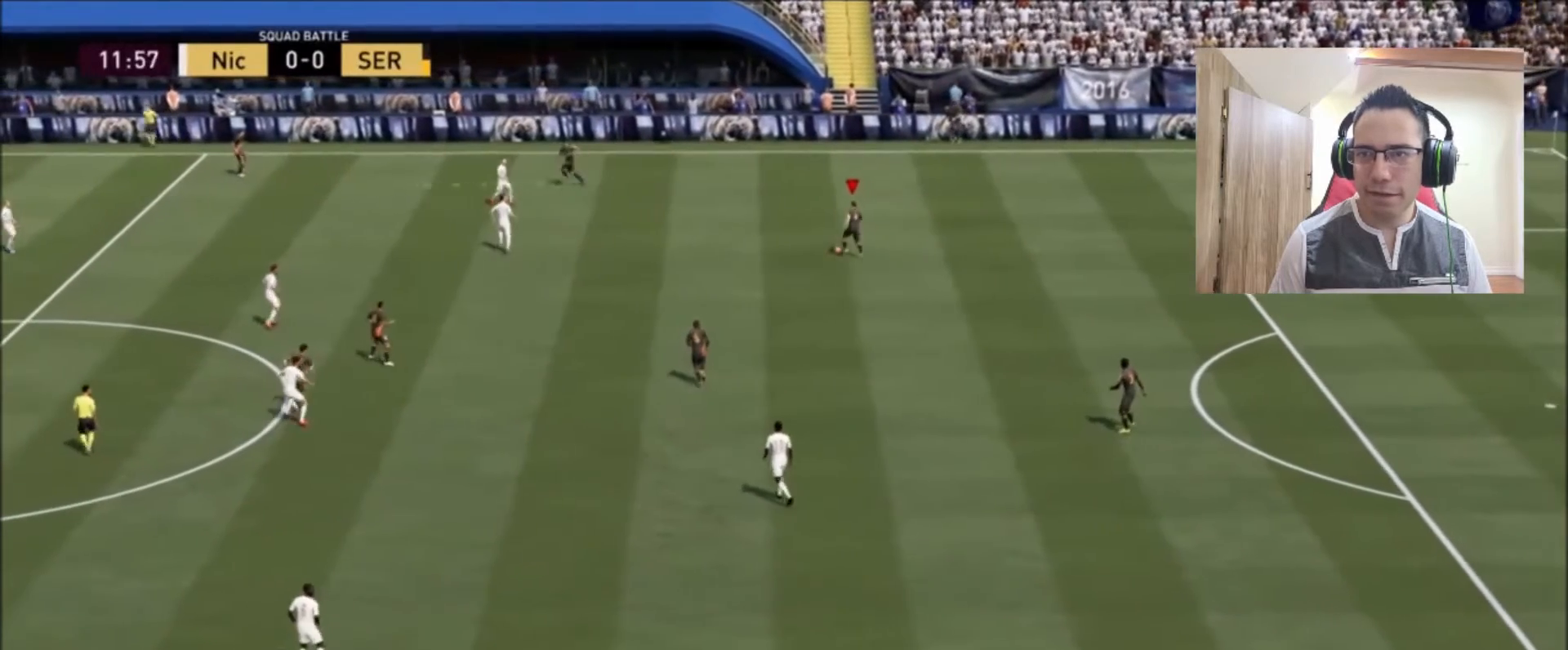
{"buttons": [], "left_stick": "up-left", "right_stick": "center", "events": [[42, "L1", "up"], [250, "right_stick", "right"], [458, "right_stick", "center"]]}
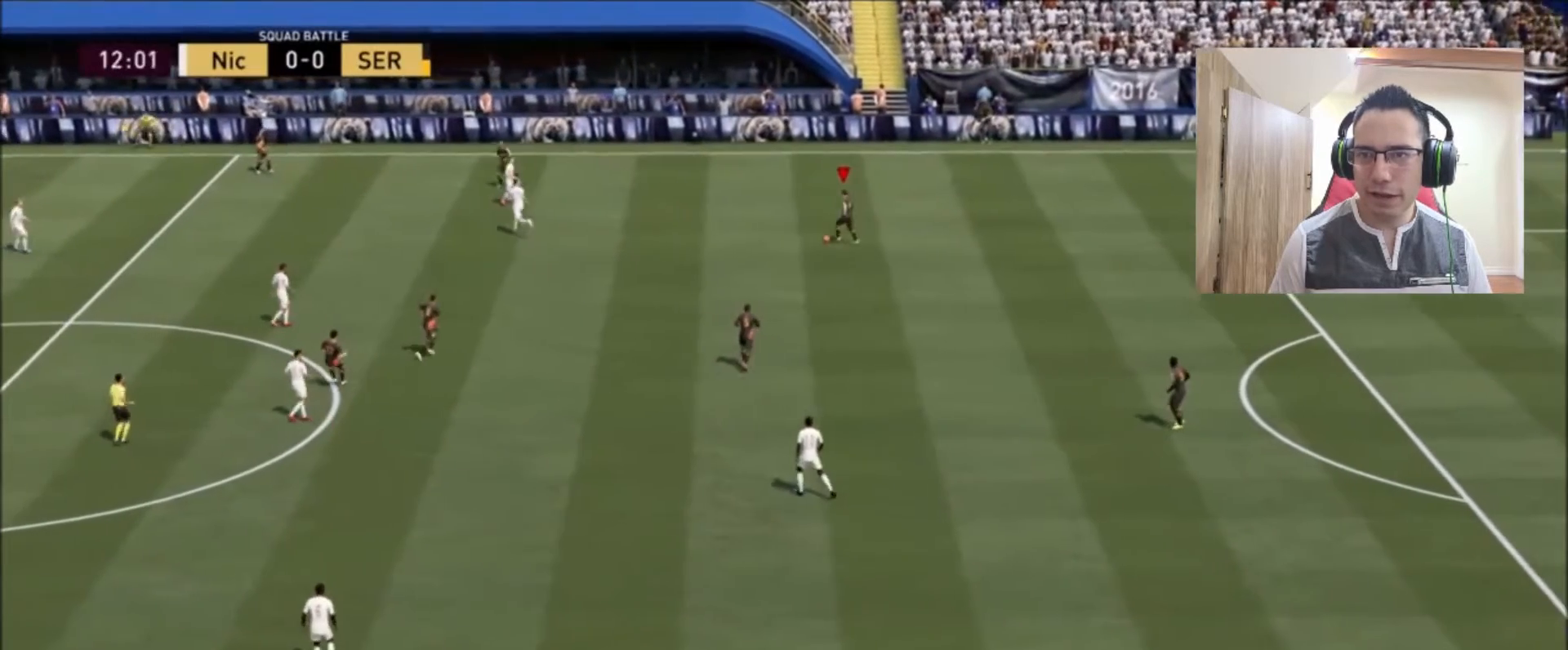
{"buttons": [], "left_stick": "up-left", "right_stick": "center", "events": []}
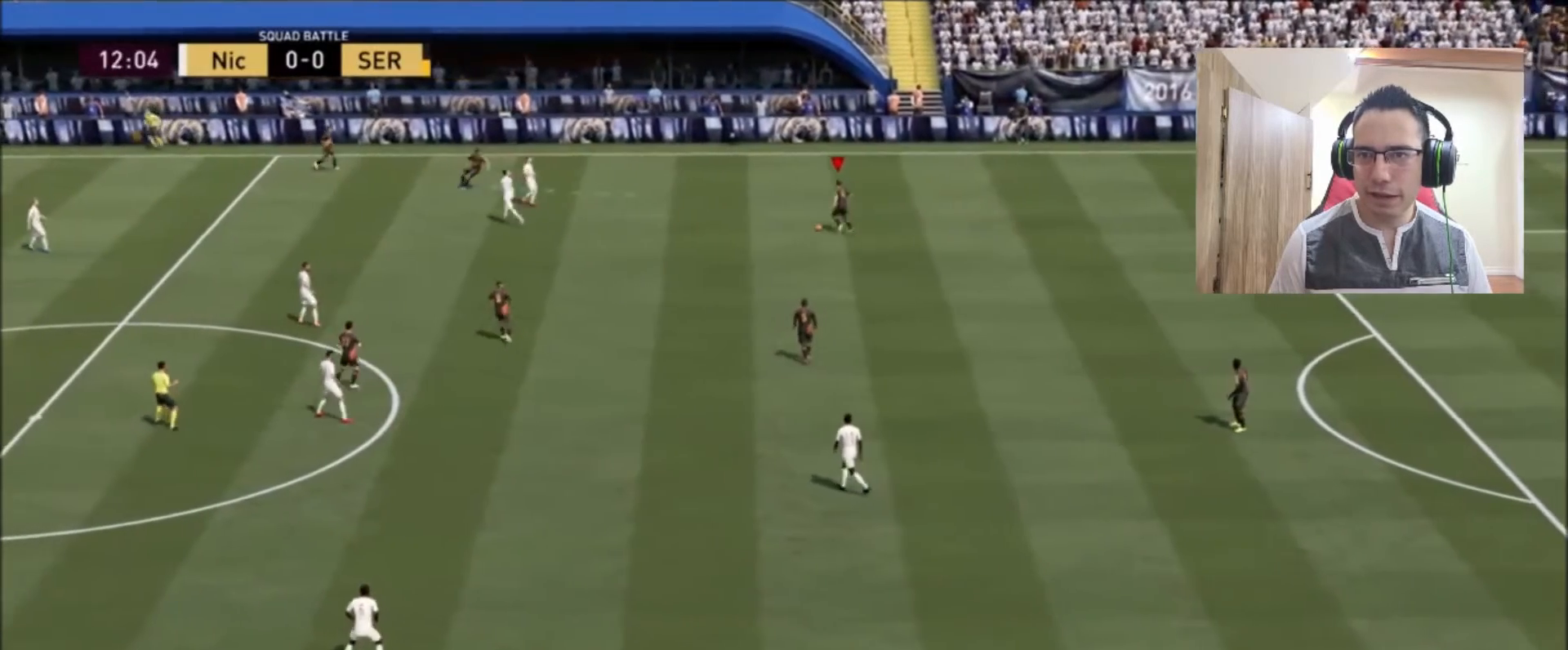
{"buttons": [], "left_stick": "right", "right_stick": "center", "events": [[375, "left_stick", "center"], [500, "left_stick", "right"]]}
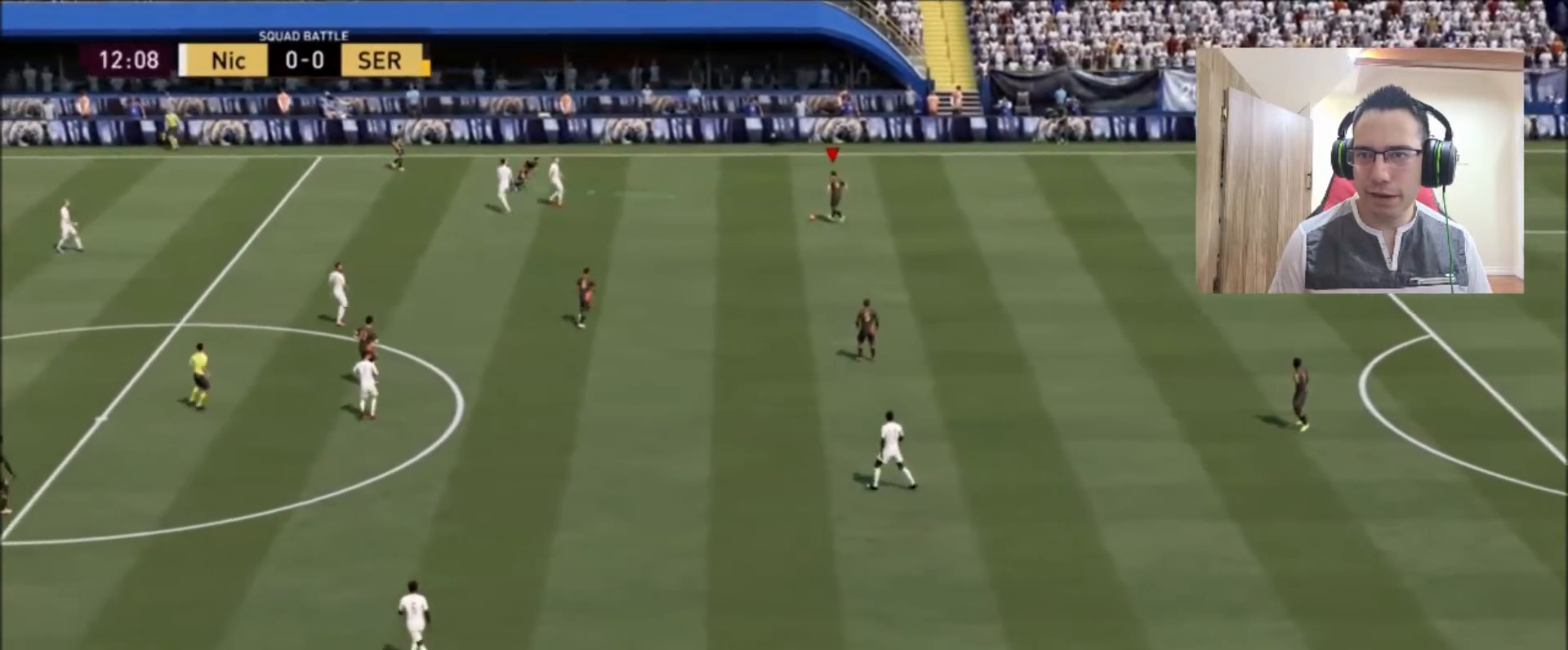
{"buttons": [], "left_stick": "down", "right_stick": "center", "events": [[125, "left_stick", "down-right"], [458, "left_stick", "down"]]}
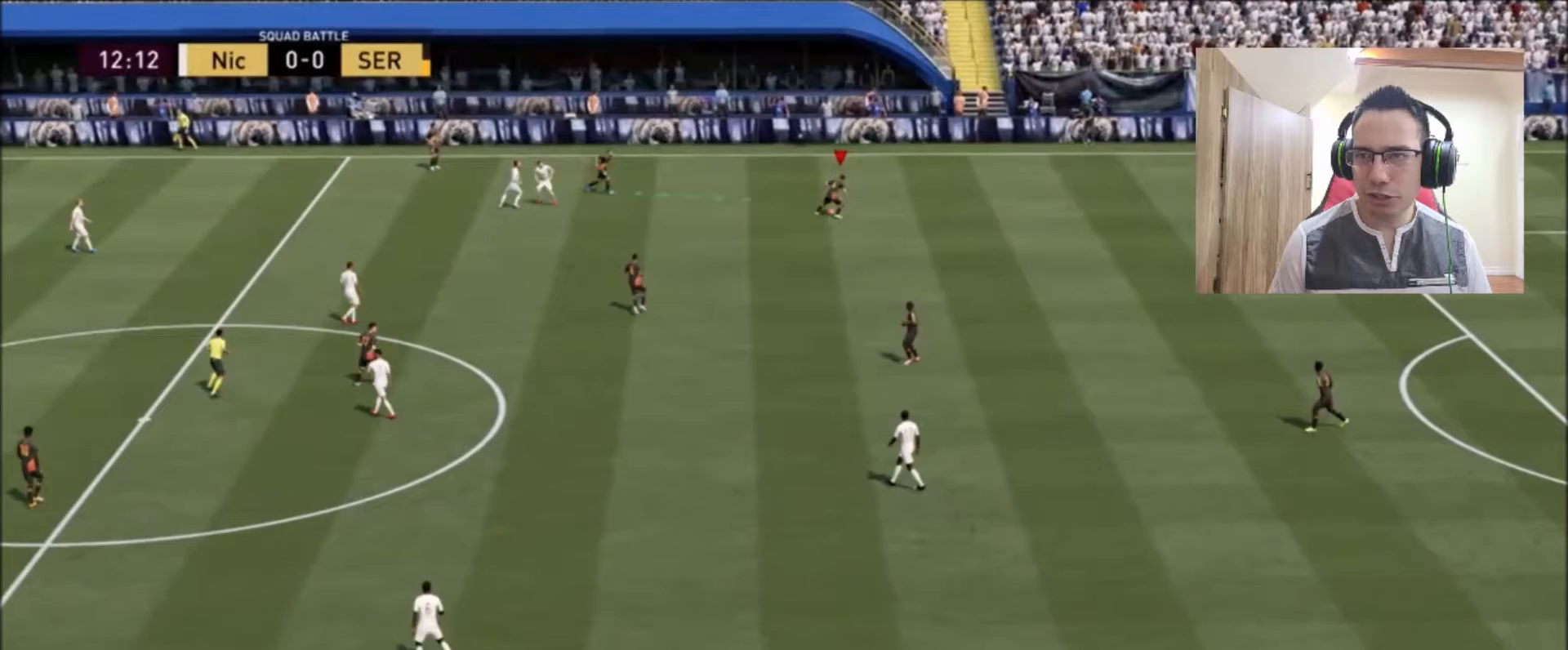
{"buttons": [], "left_stick": "down", "right_stick": "center", "events": []}
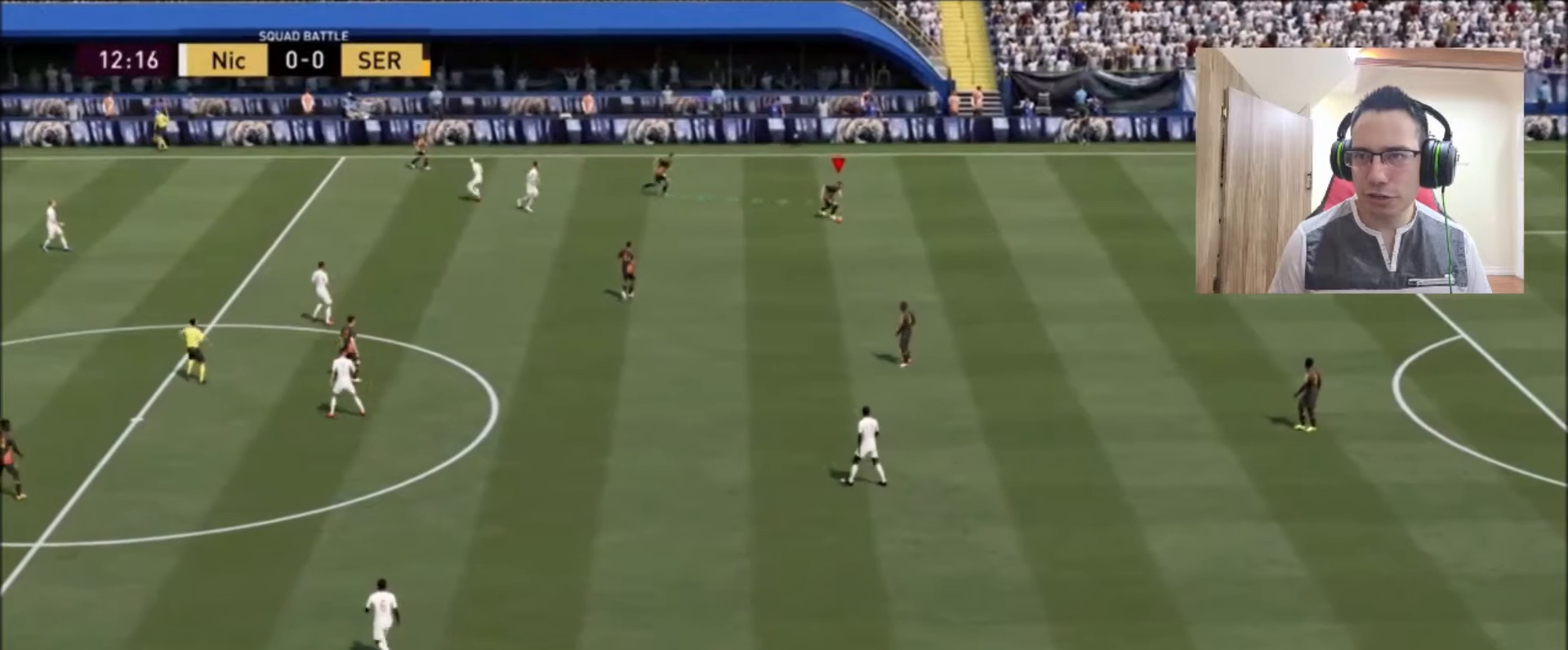
{"buttons": [], "left_stick": "down", "right_stick": "center", "events": []}
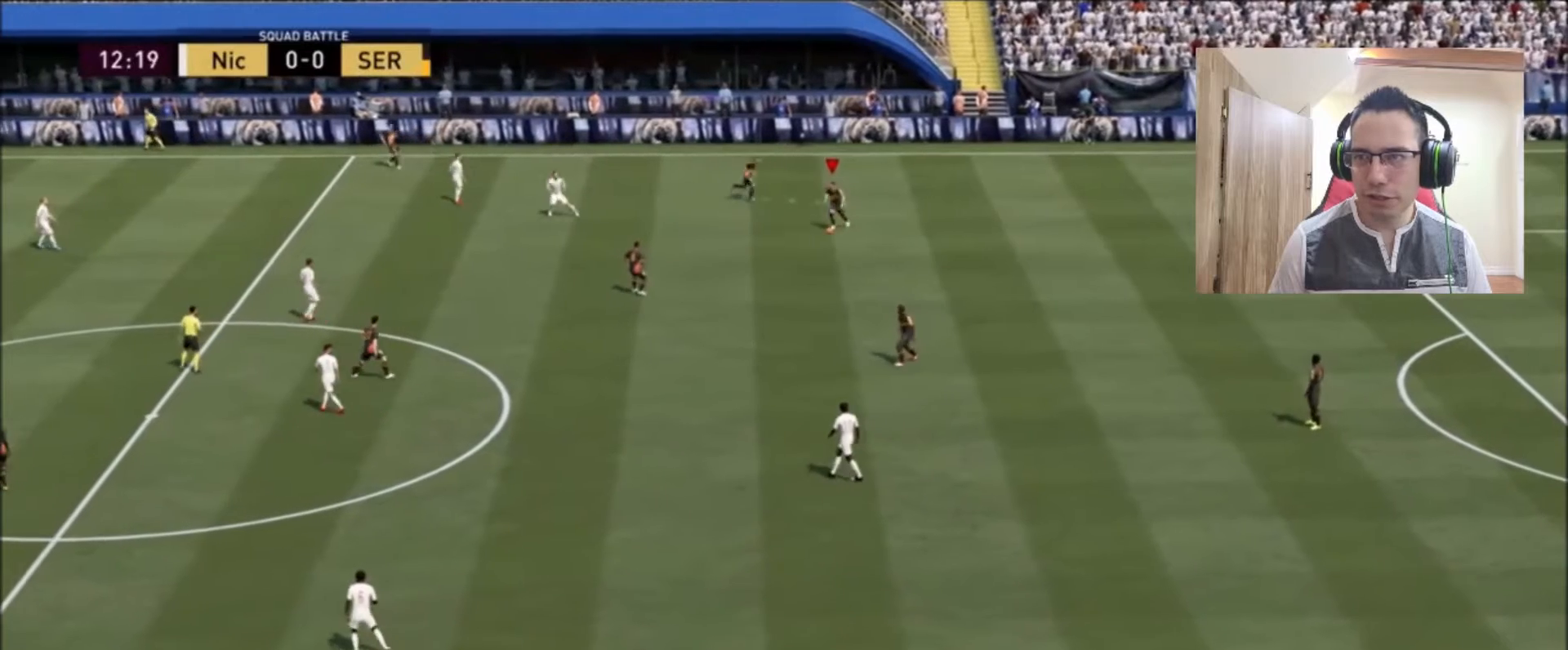
{"buttons": [], "left_stick": "down-right", "right_stick": "center", "events": [[500, "left_stick", "down-right"]]}
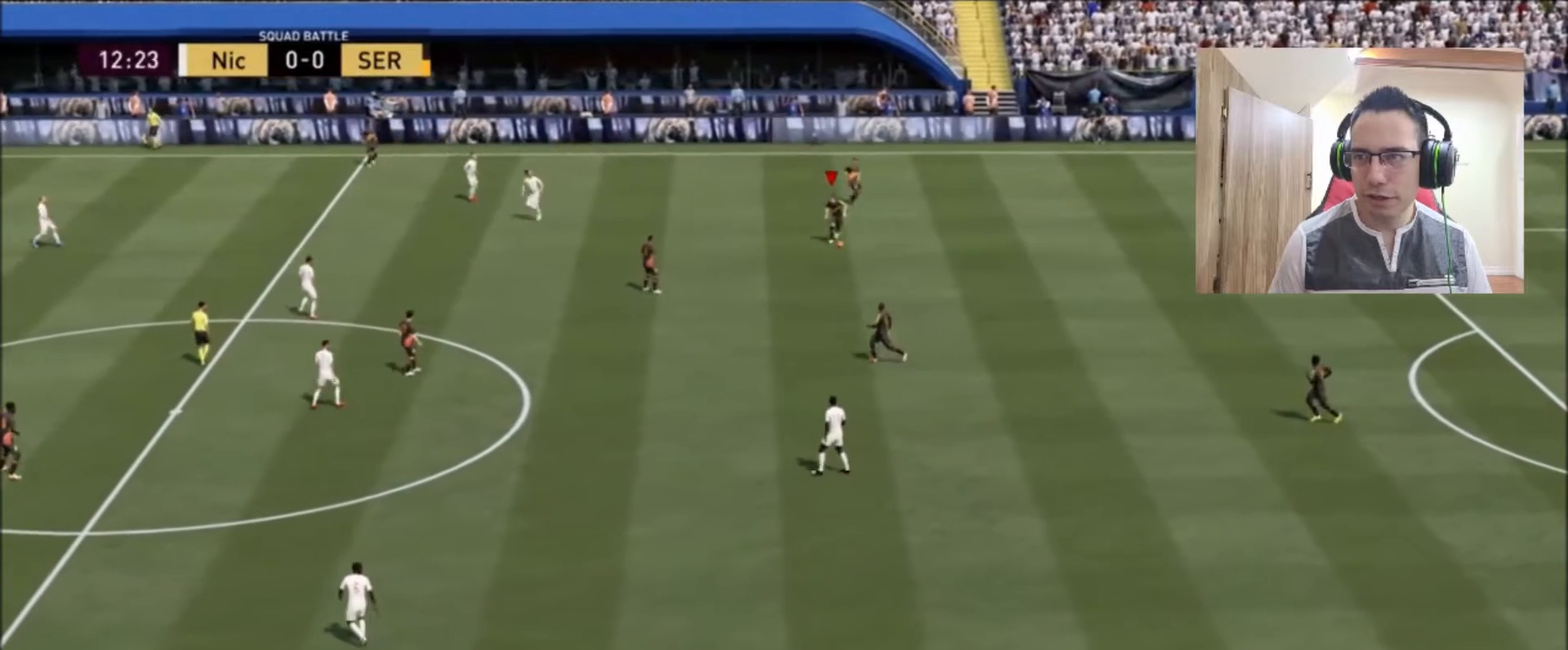
{"buttons": [], "left_stick": "down-right", "right_stick": "center", "events": []}
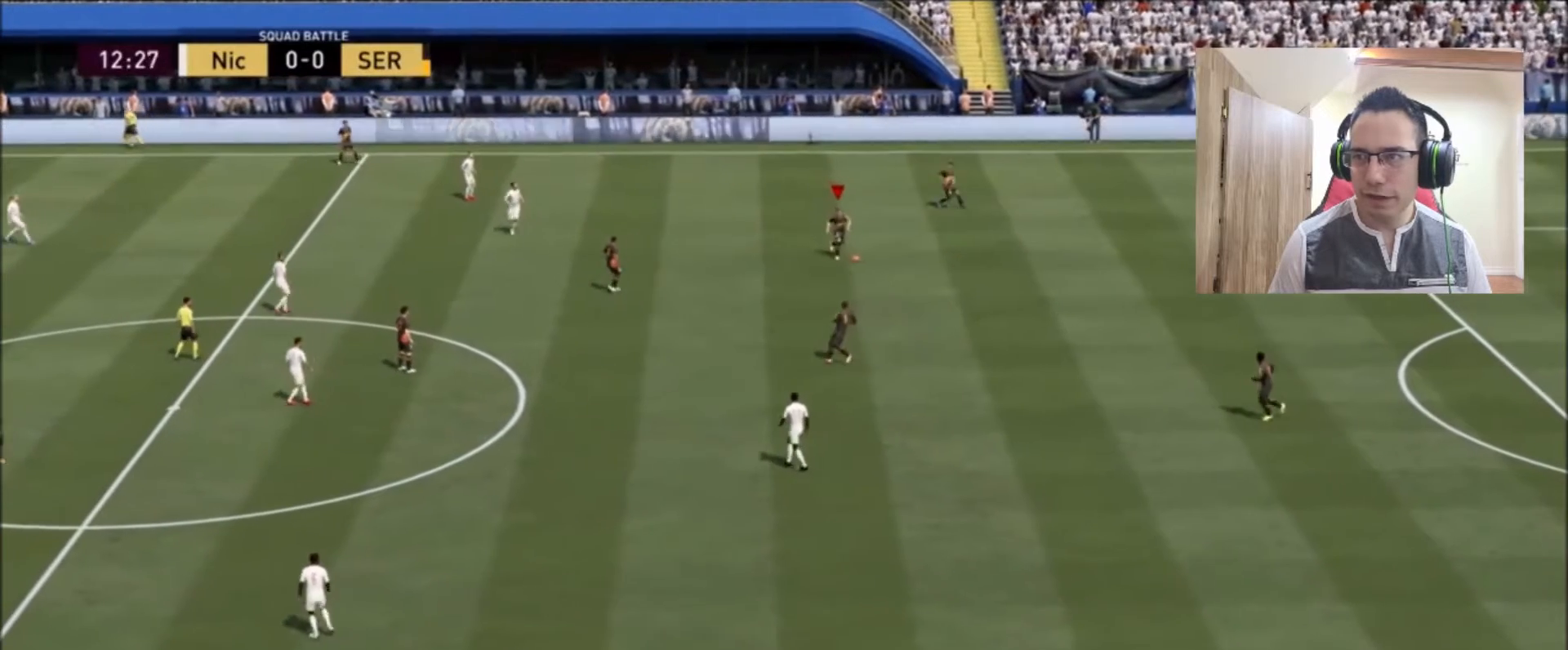
{"buttons": [], "left_stick": "up-right", "right_stick": "center", "events": [[167, "left_stick", "right"], [292, "left_stick", "up-right"]]}
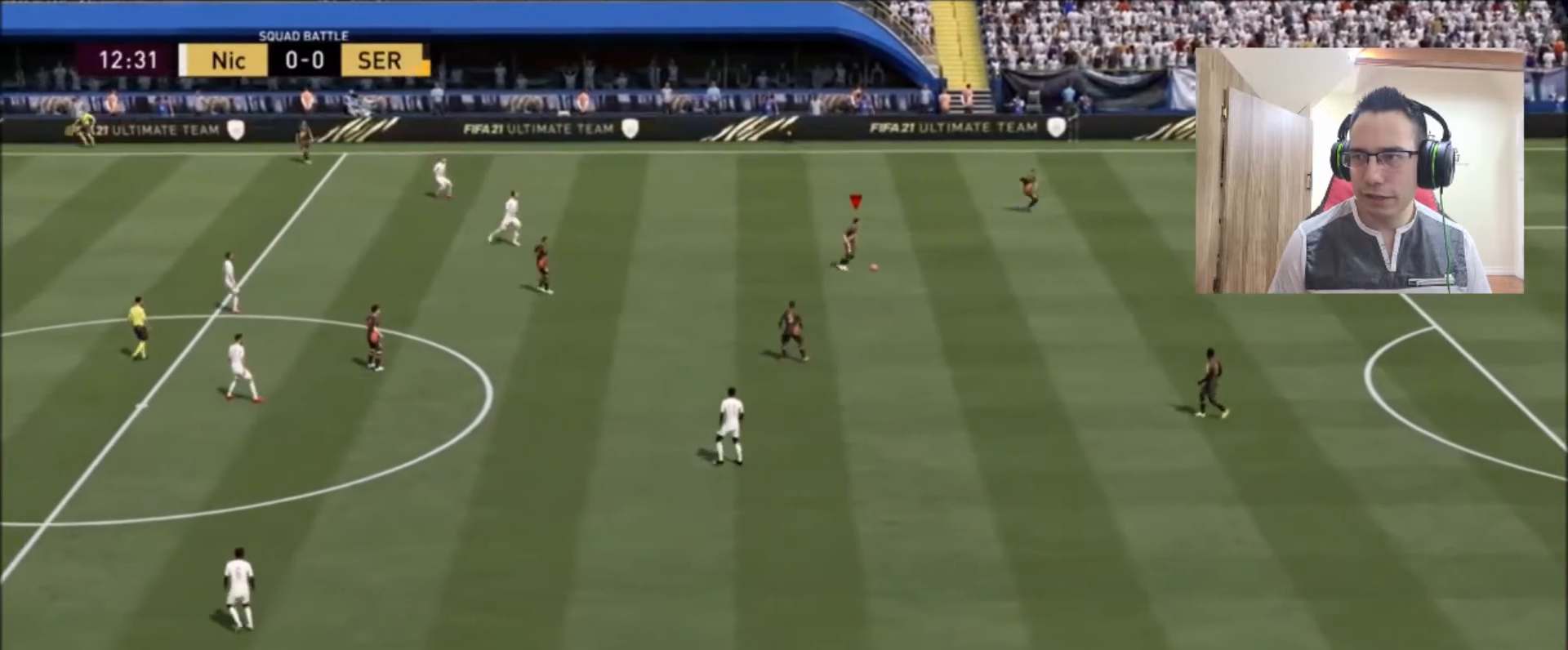
{"buttons": [], "left_stick": "up-right", "right_stick": "center", "events": [[292, "L1", "down"], [417, "L1", "up"]]}
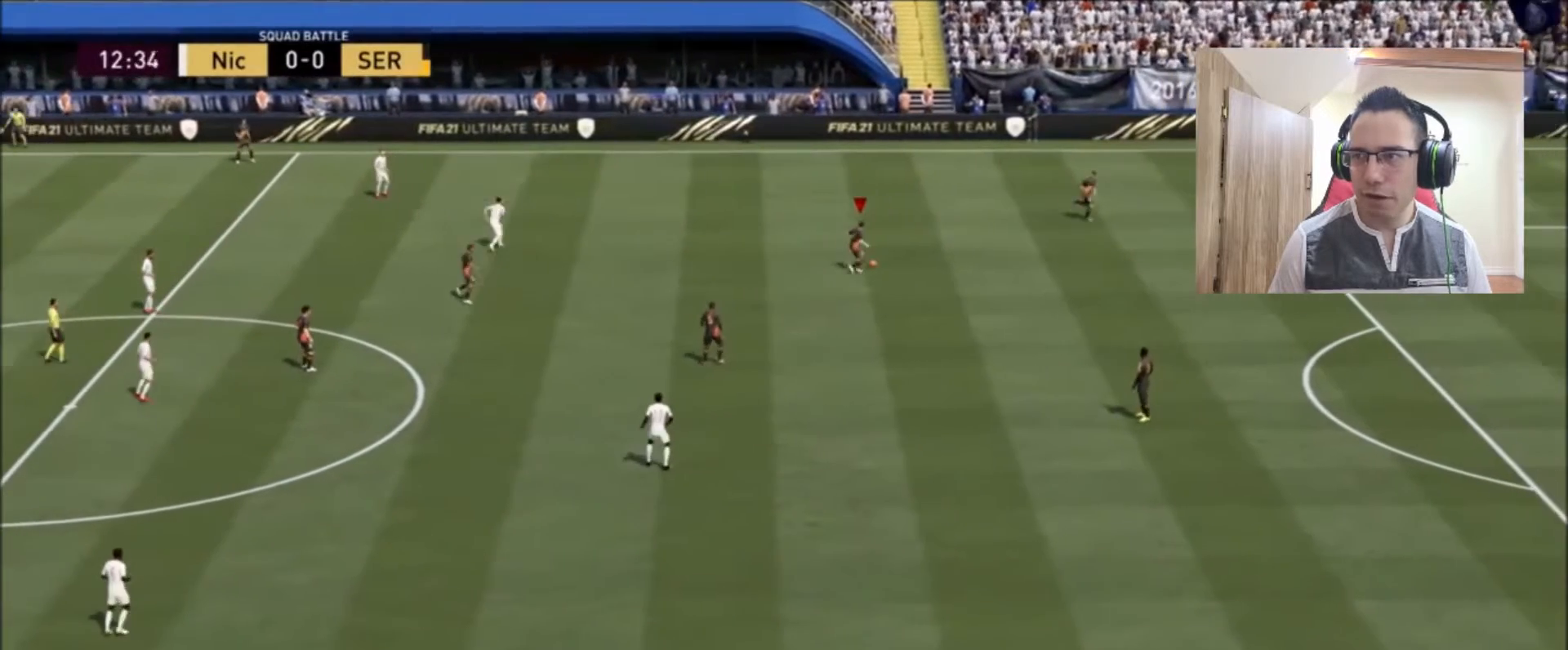
{"buttons": [], "left_stick": "up-right", "right_stick": "center", "events": [[42, "right_stick", "down"], [292, "right_stick", "center"]]}
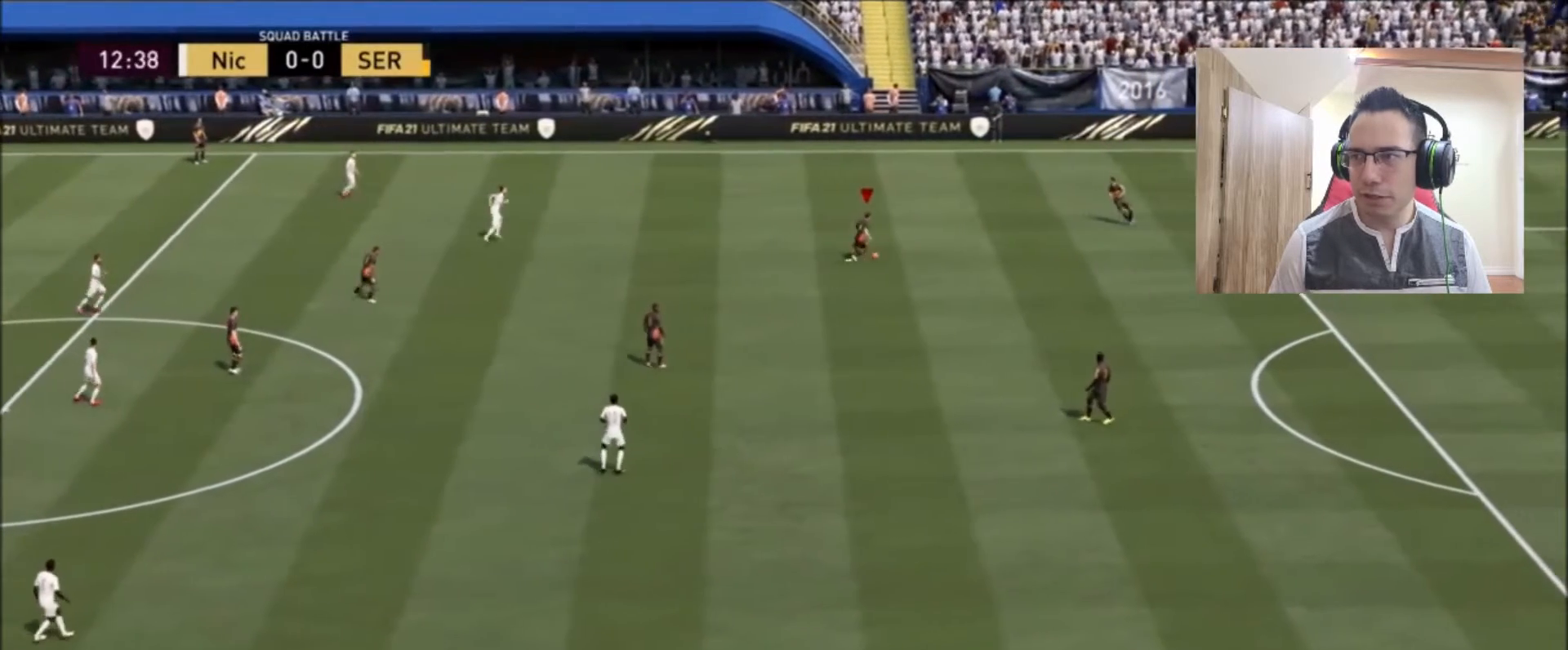
{"buttons": [], "left_stick": "up-right", "right_stick": "center", "events": []}
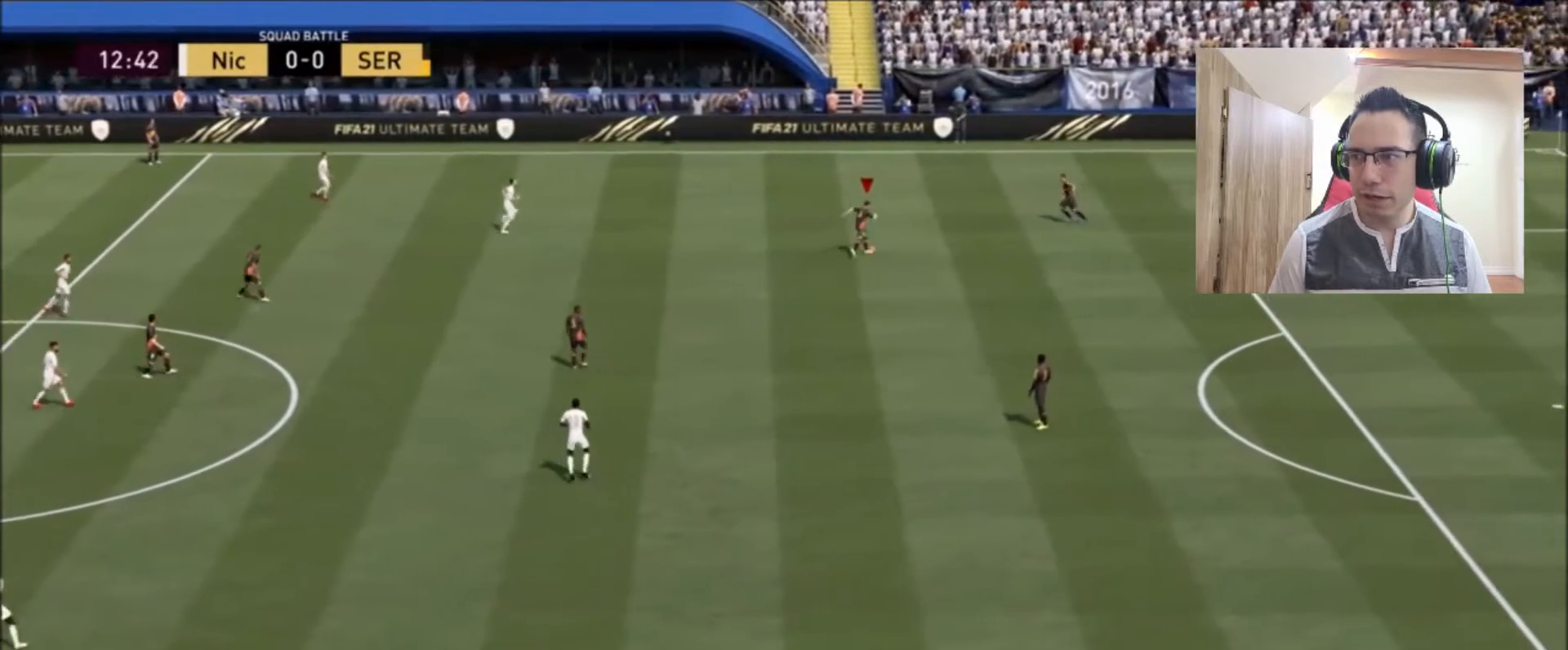
{"buttons": ["L1"], "left_stick": "up-right", "right_stick": "center", "events": [[42, "left_stick", "up"], [250, "left_stick", "center"], [333, "left_stick", "up-right"], [458, "L1", "down"]]}
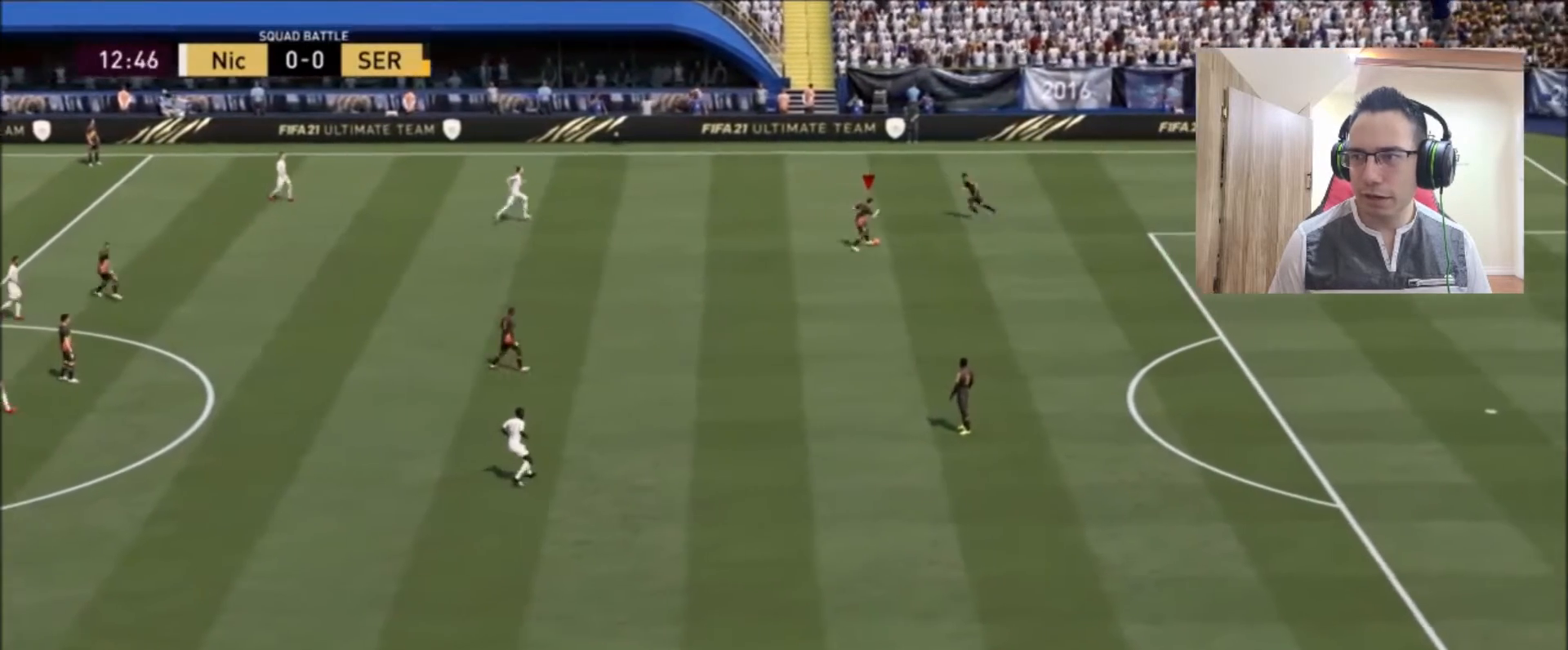
{"buttons": [], "left_stick": "up-left", "right_stick": "center", "events": [[83, "right_stick", "down-right"], [125, "L1", "up"], [333, "left_stick", "up-left"], [333, "right_stick", "center"]]}
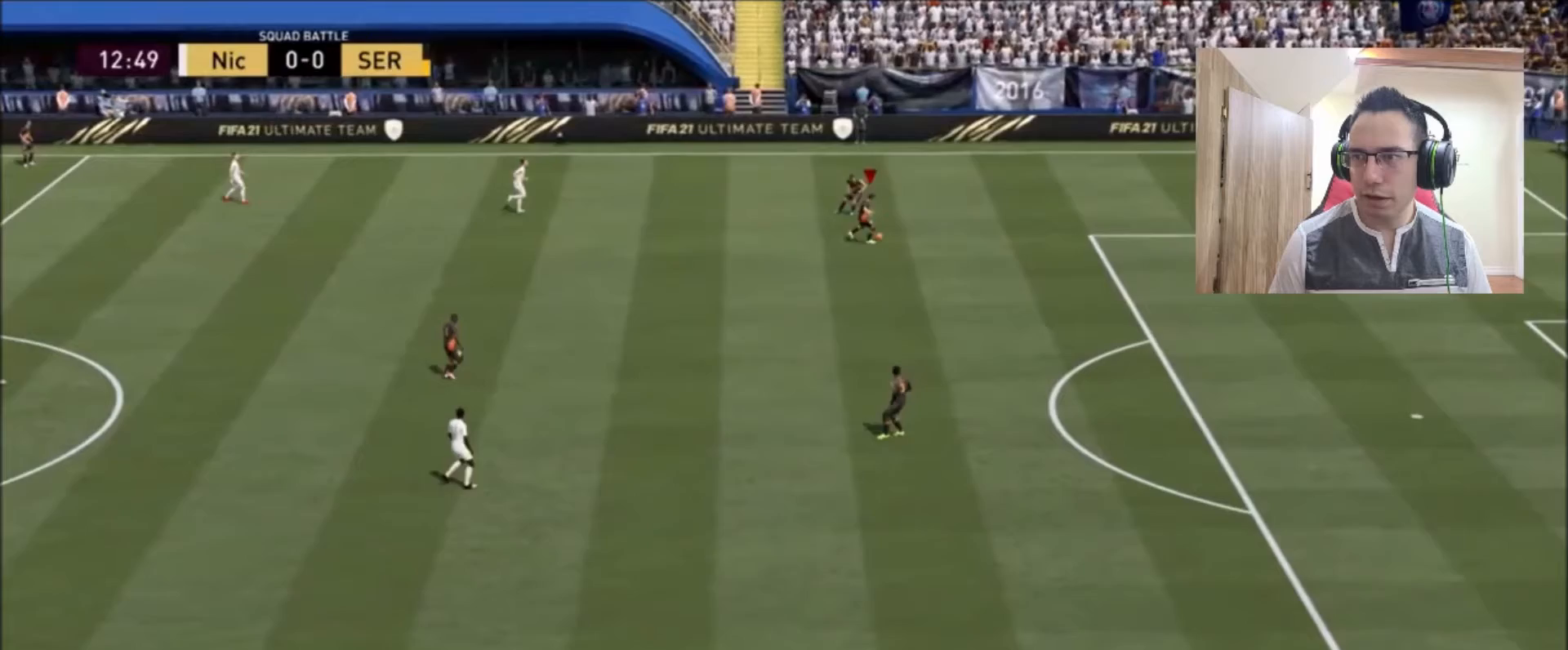
{"buttons": [], "left_stick": "down-left", "right_stick": "center", "events": [[375, "left_stick", "down"], [500, "left_stick", "down-left"]]}
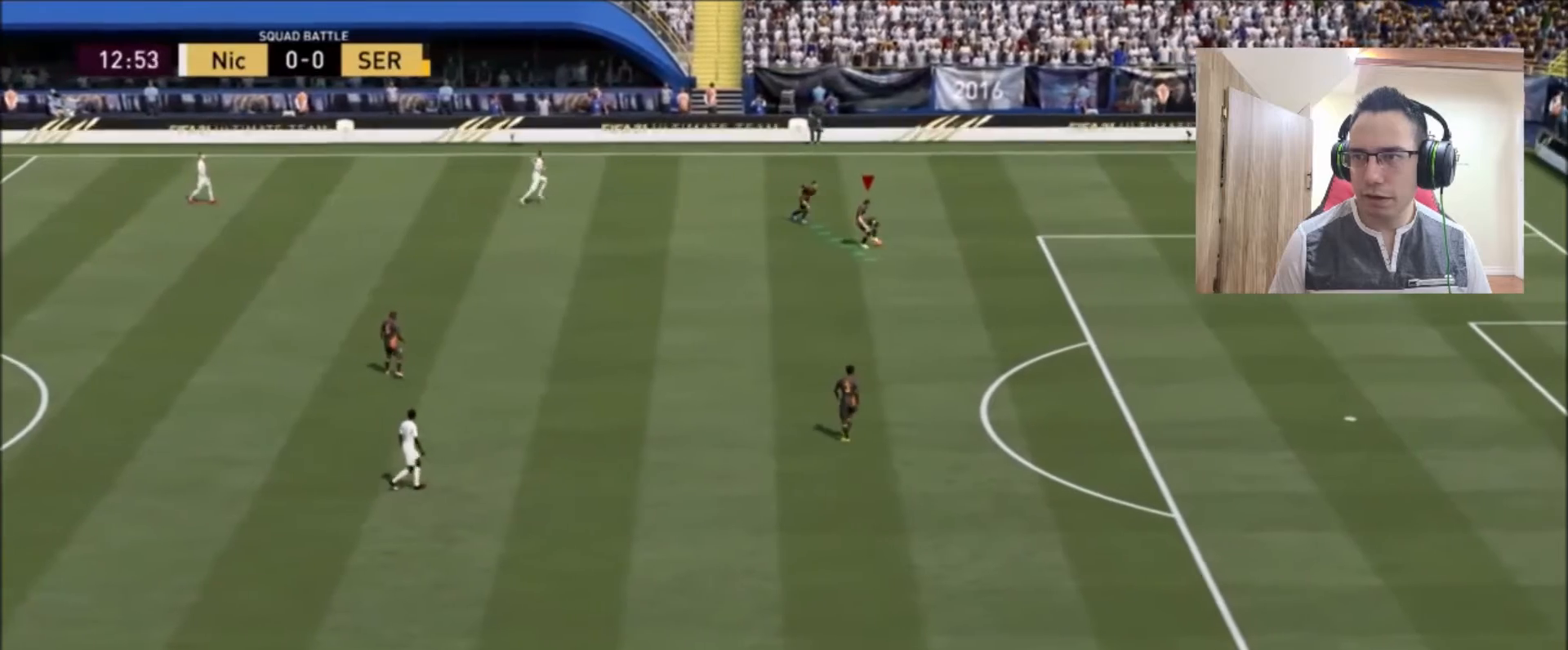
{"buttons": [], "left_stick": "down-left", "right_stick": "center", "events": []}
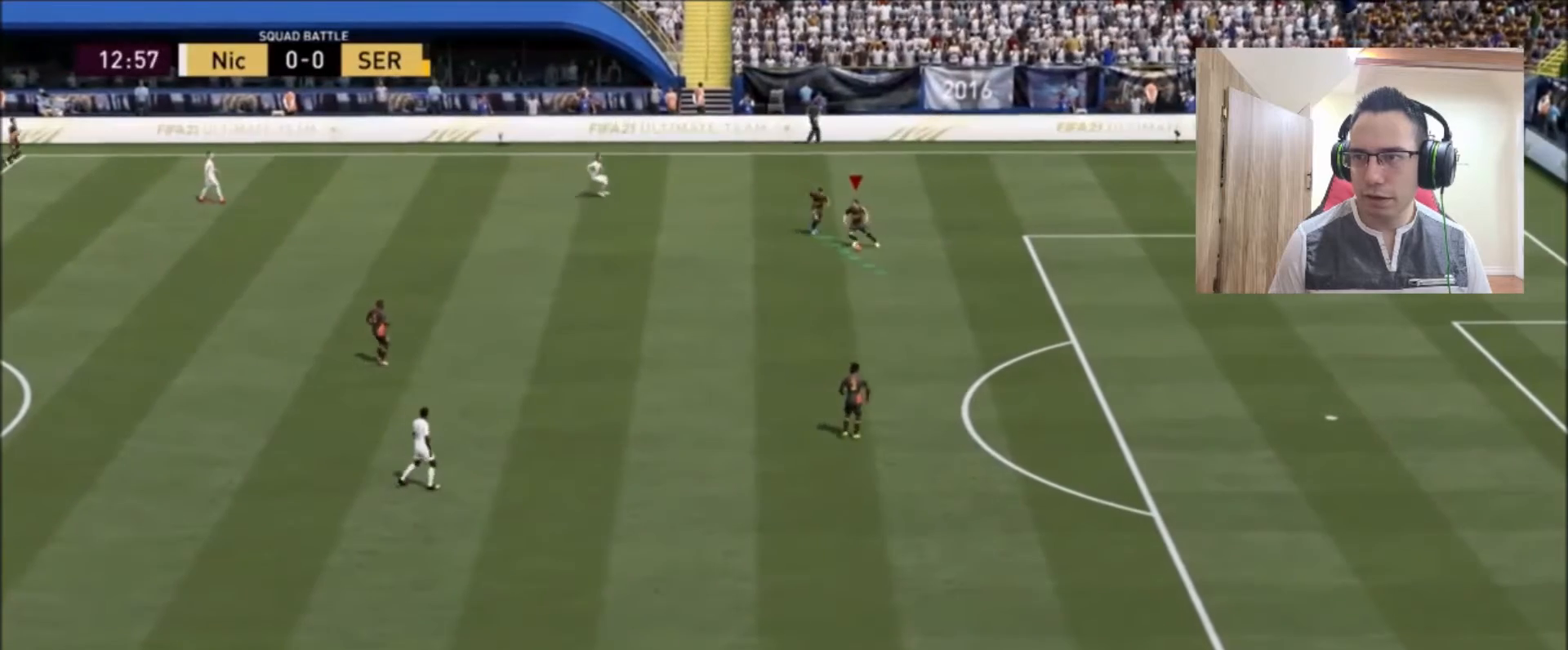
{"buttons": [], "left_stick": "down-left", "right_stick": "center", "events": []}
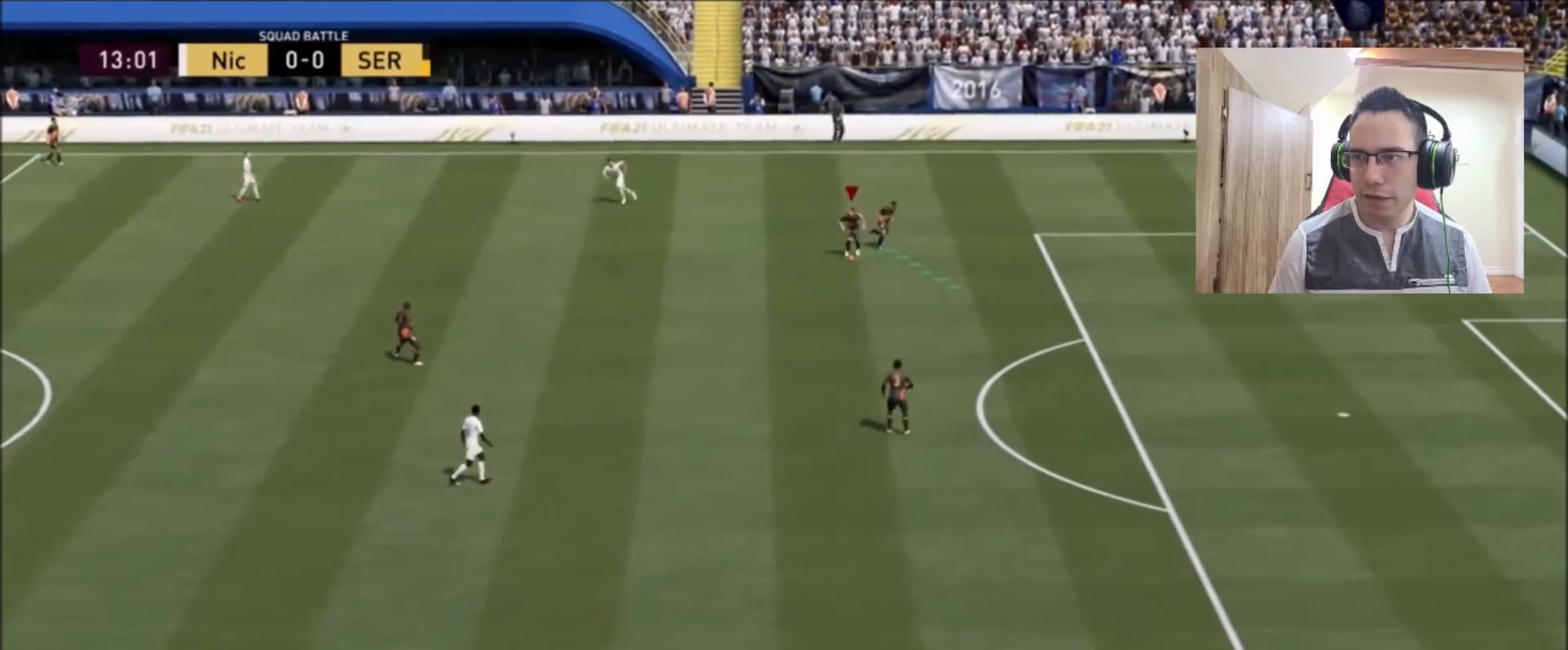
{"buttons": [], "left_stick": "right", "right_stick": "center", "events": [[167, "left_stick", "down-right"], [375, "CROSS", "down"], [458, "left_stick", "right"], [500, "CROSS", "up"]]}
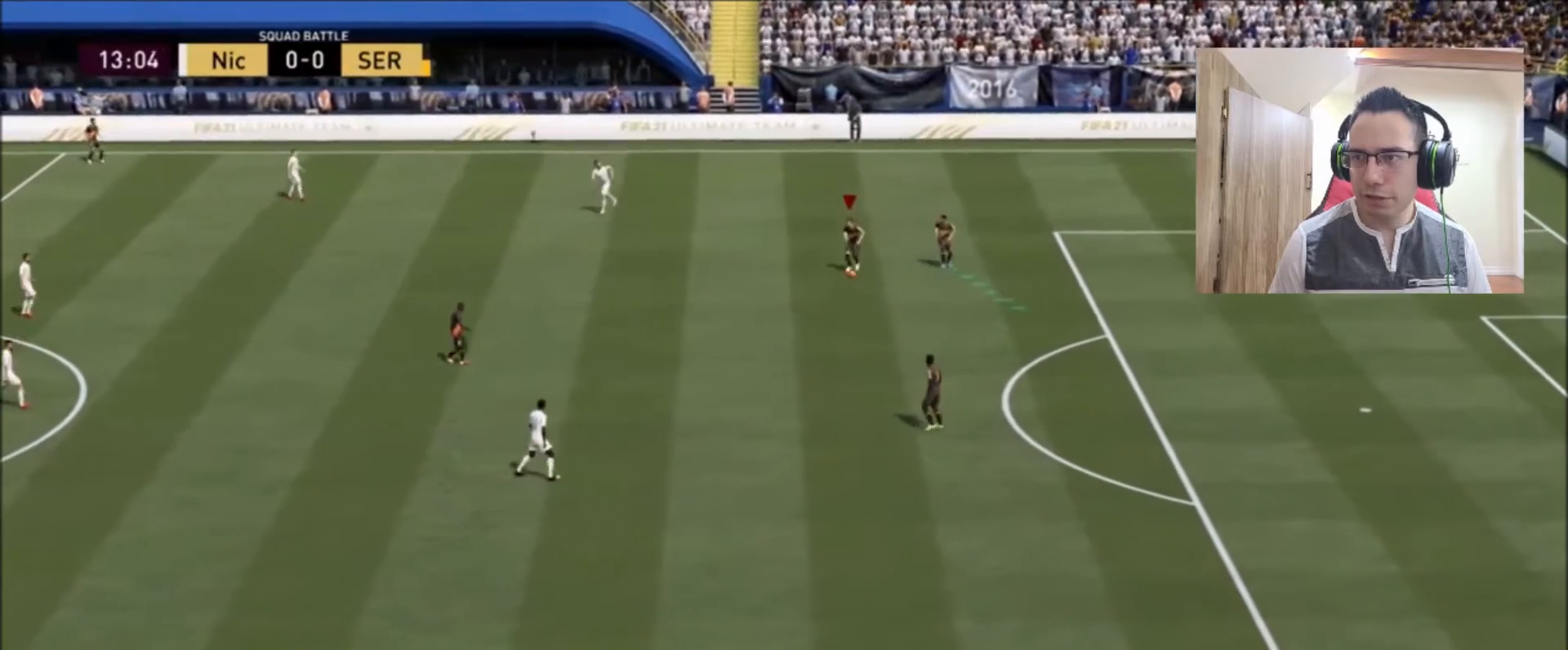
{"buttons": [], "left_stick": "center", "right_stick": "center", "events": [[417, "left_stick", "center"]]}
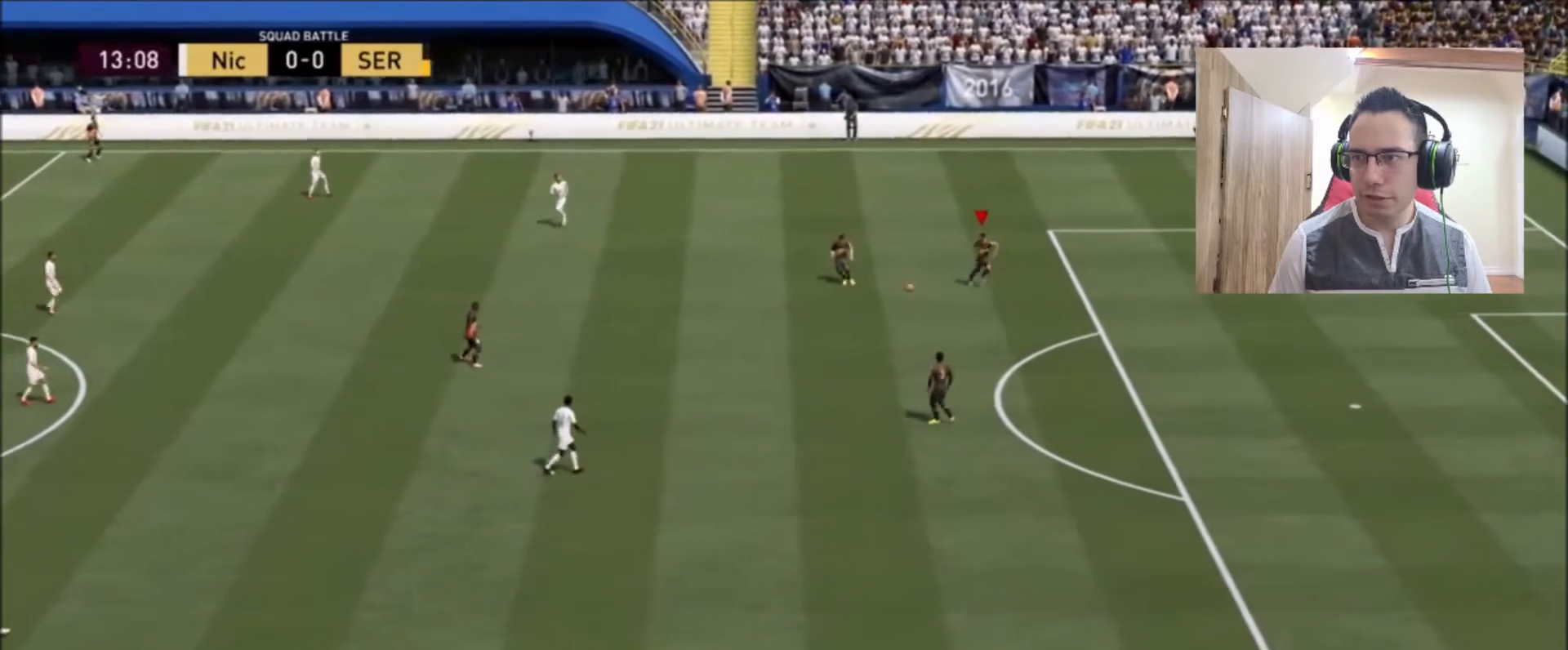
{"buttons": [], "left_stick": "left", "right_stick": "center", "events": [[42, "left_stick", "left"]]}
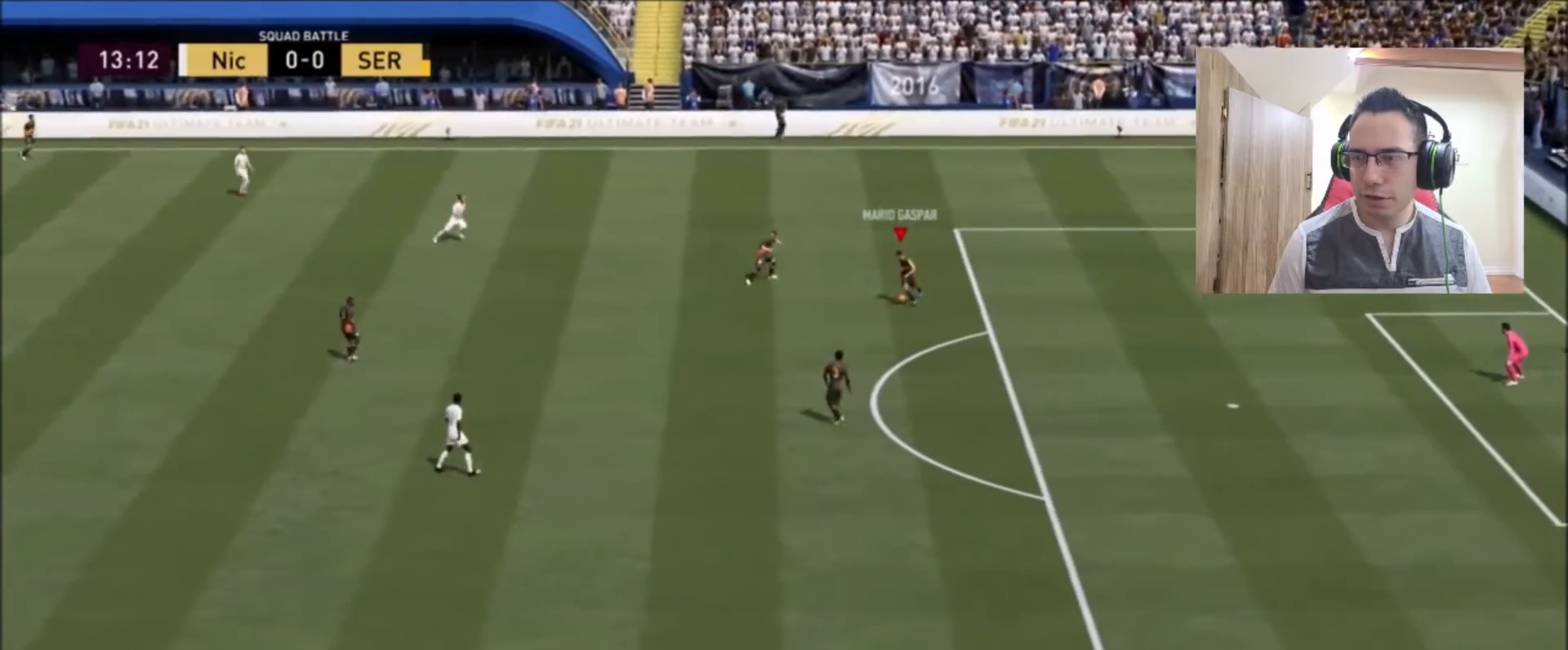
{"buttons": [], "left_stick": "left", "right_stick": "center", "events": [[167, "CROSS", "down"], [292, "CROSS", "up"]]}
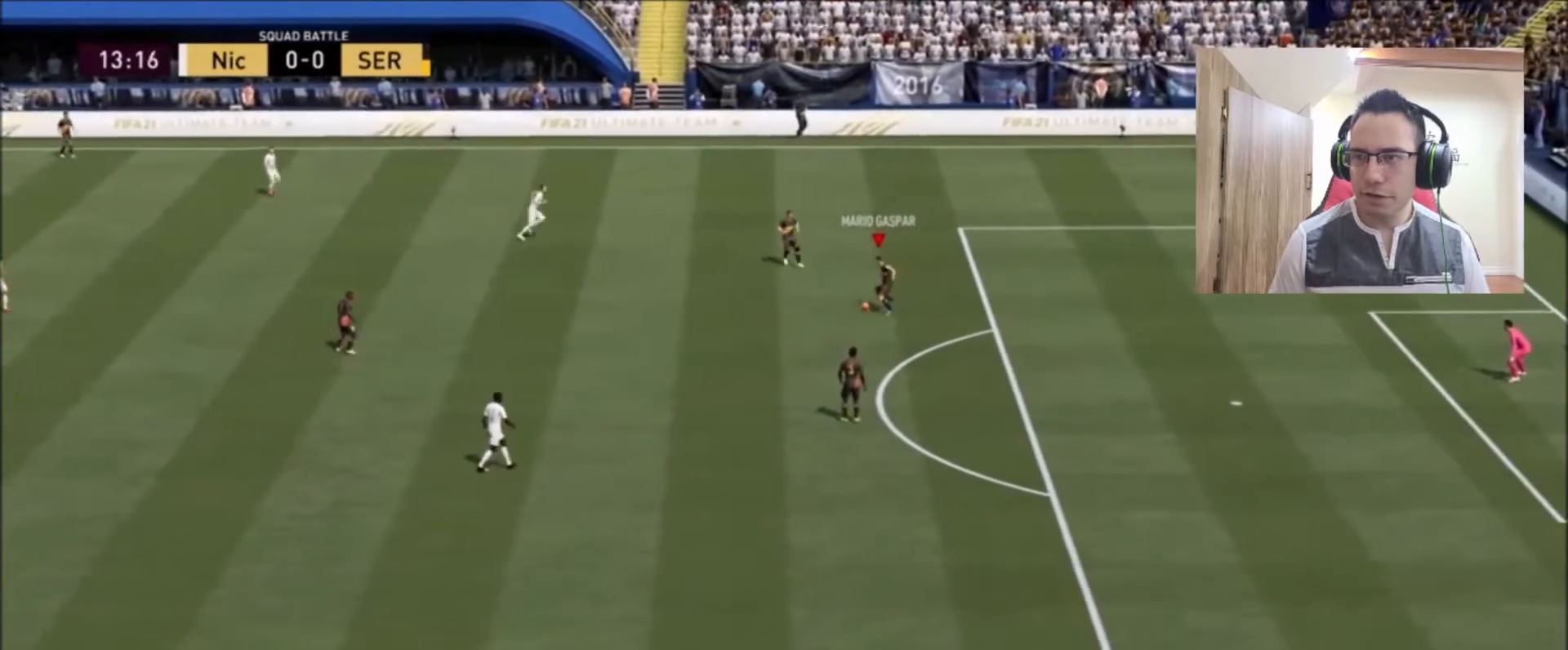
{"buttons": [], "left_stick": "center", "right_stick": "center", "events": [[500, "left_stick", "center"]]}
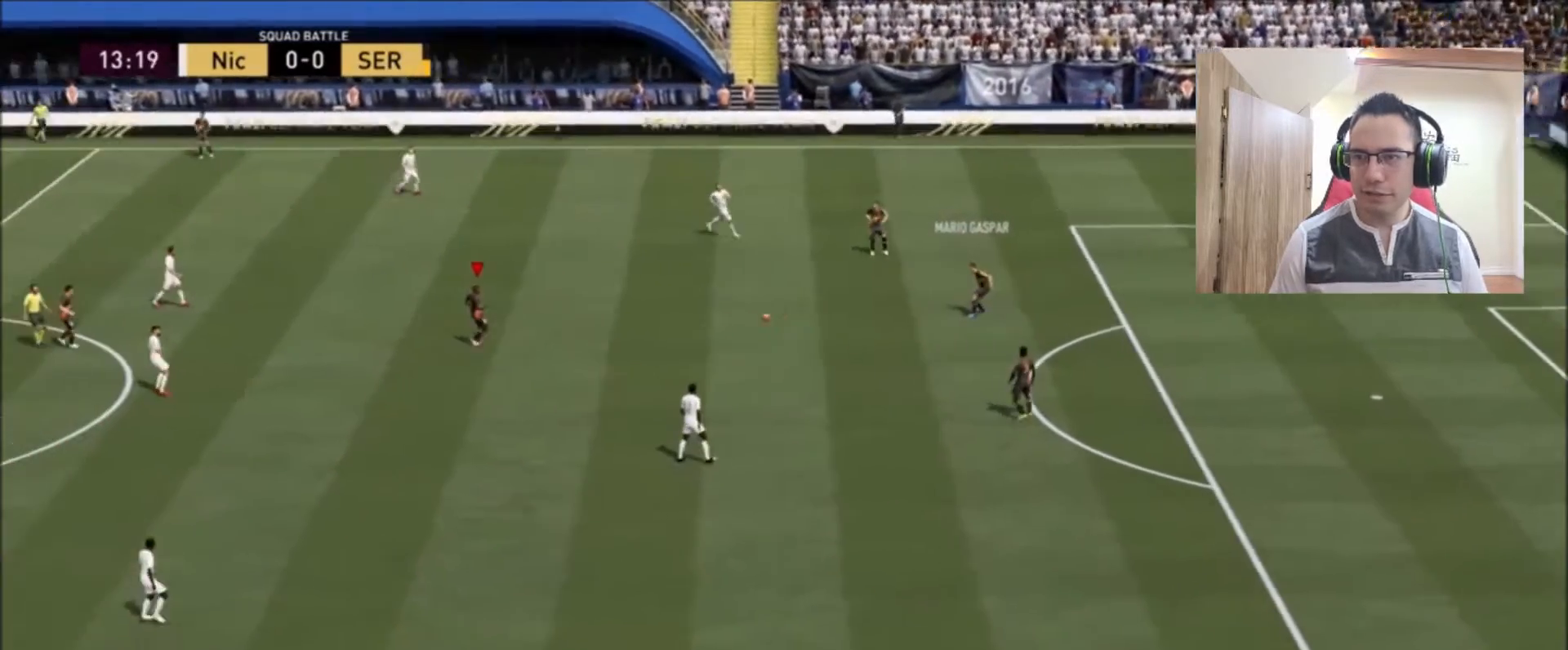
{"buttons": [], "left_stick": "down-left", "right_stick": "center", "events": [[375, "left_stick", "down"], [458, "left_stick", "down-left"]]}